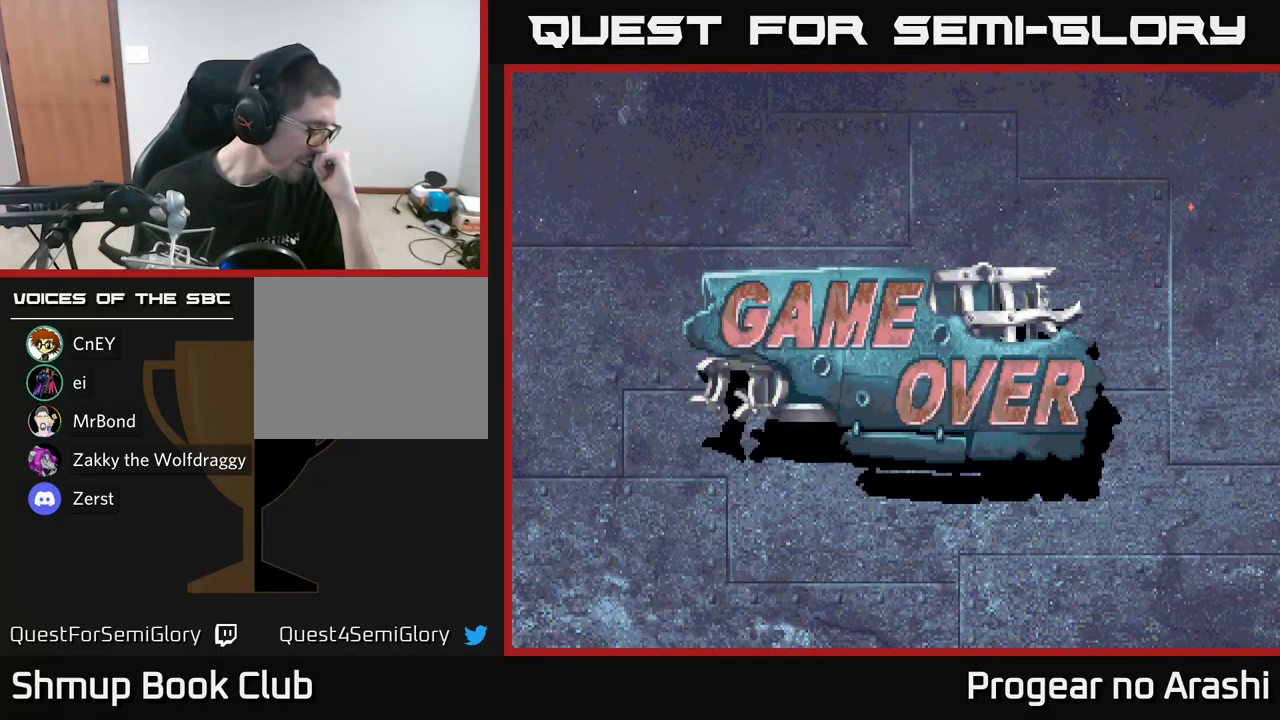
Gameplay with a controller (Xbox layout); each line is a JSON object with the inputs held at the frame after it. "events" lists button and stick changes between this image and that frame as [ms after this image, input, new state], when the widget could be followed in between.
{"buttons": [], "left_stick": "center", "right_stick": "center", "events": []}
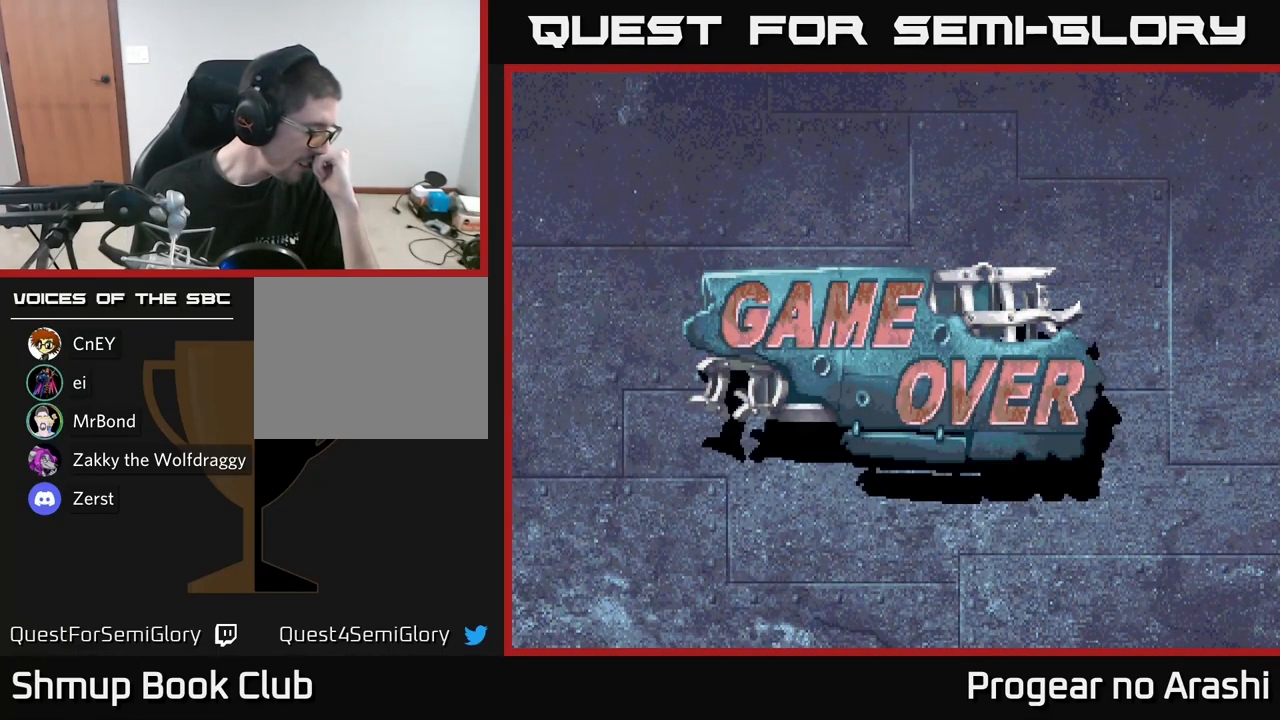
{"buttons": [], "left_stick": "center", "right_stick": "center", "events": []}
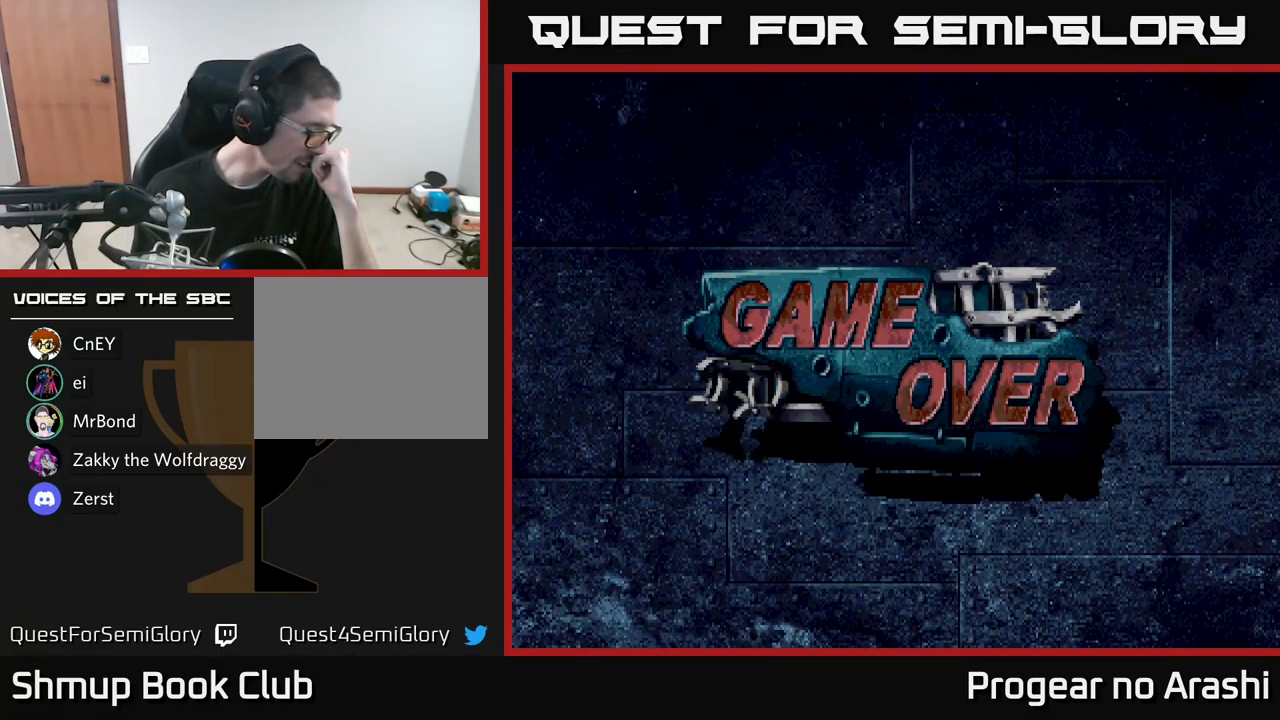
{"buttons": [], "left_stick": "center", "right_stick": "center", "events": []}
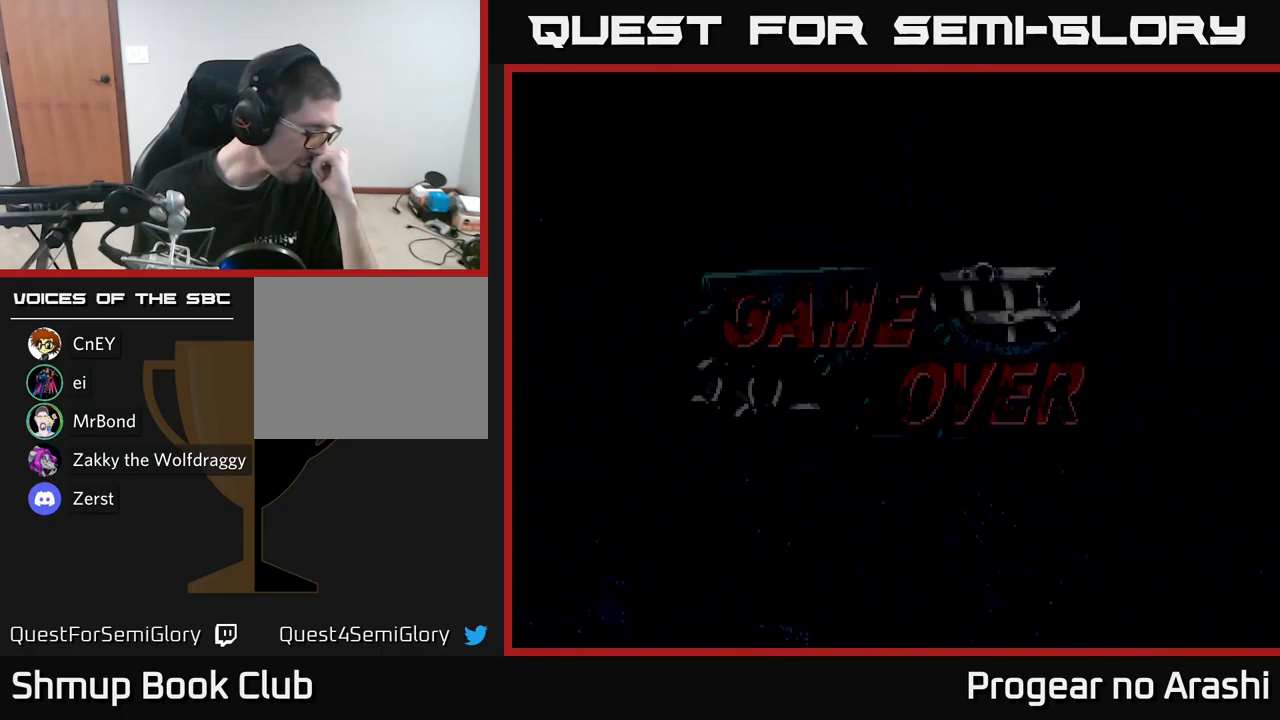
{"buttons": [], "left_stick": "center", "right_stick": "center", "events": []}
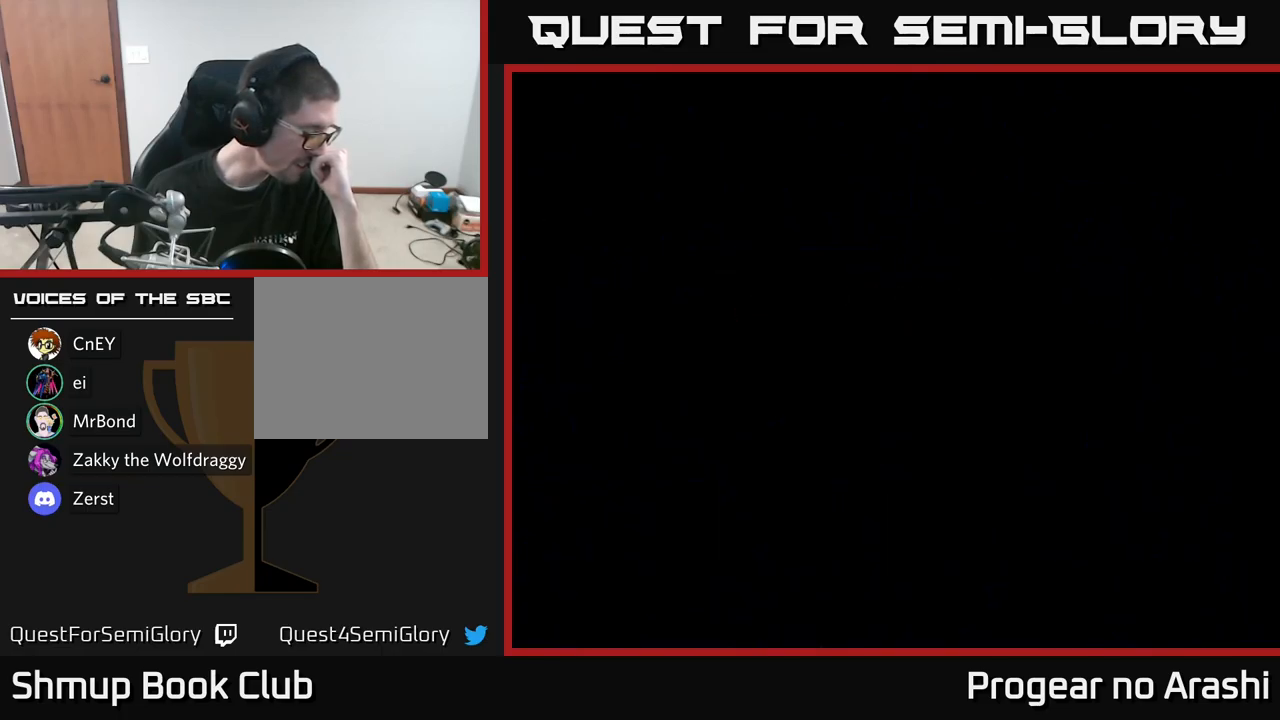
{"buttons": [], "left_stick": "center", "right_stick": "center", "events": []}
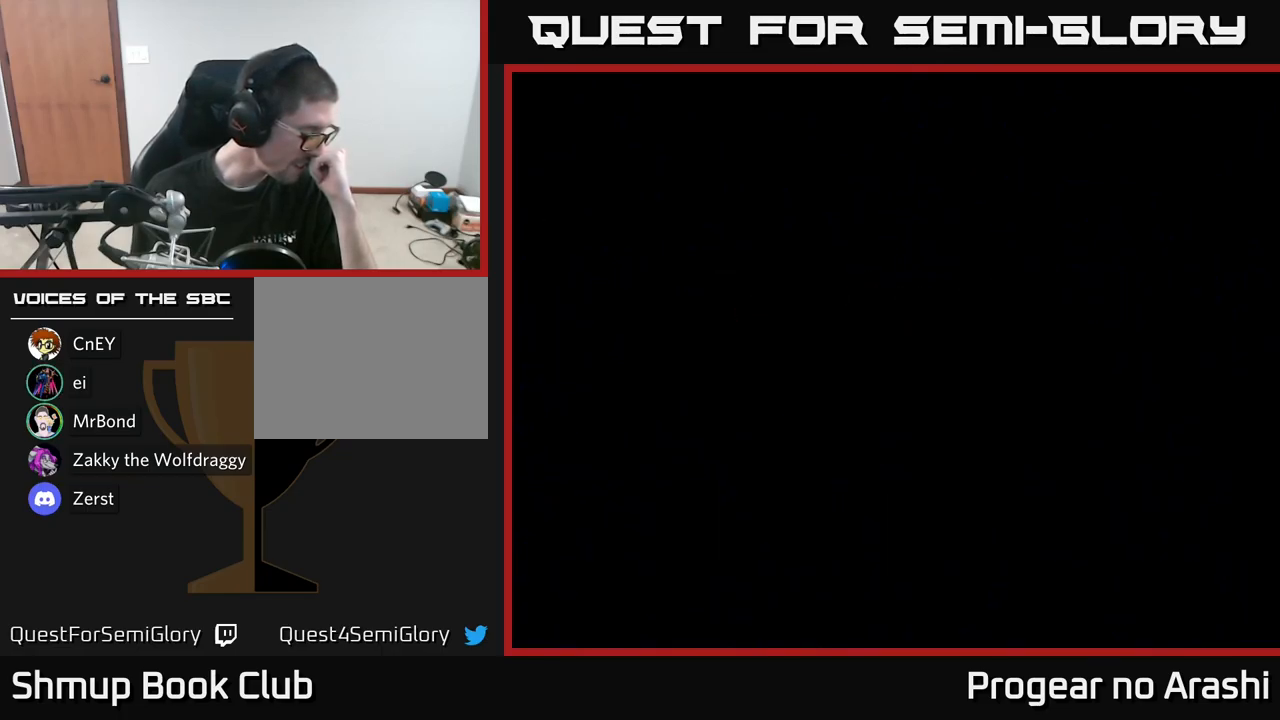
{"buttons": ["X"], "left_stick": "center", "right_stick": "center", "events": [[384, "X", "down"]]}
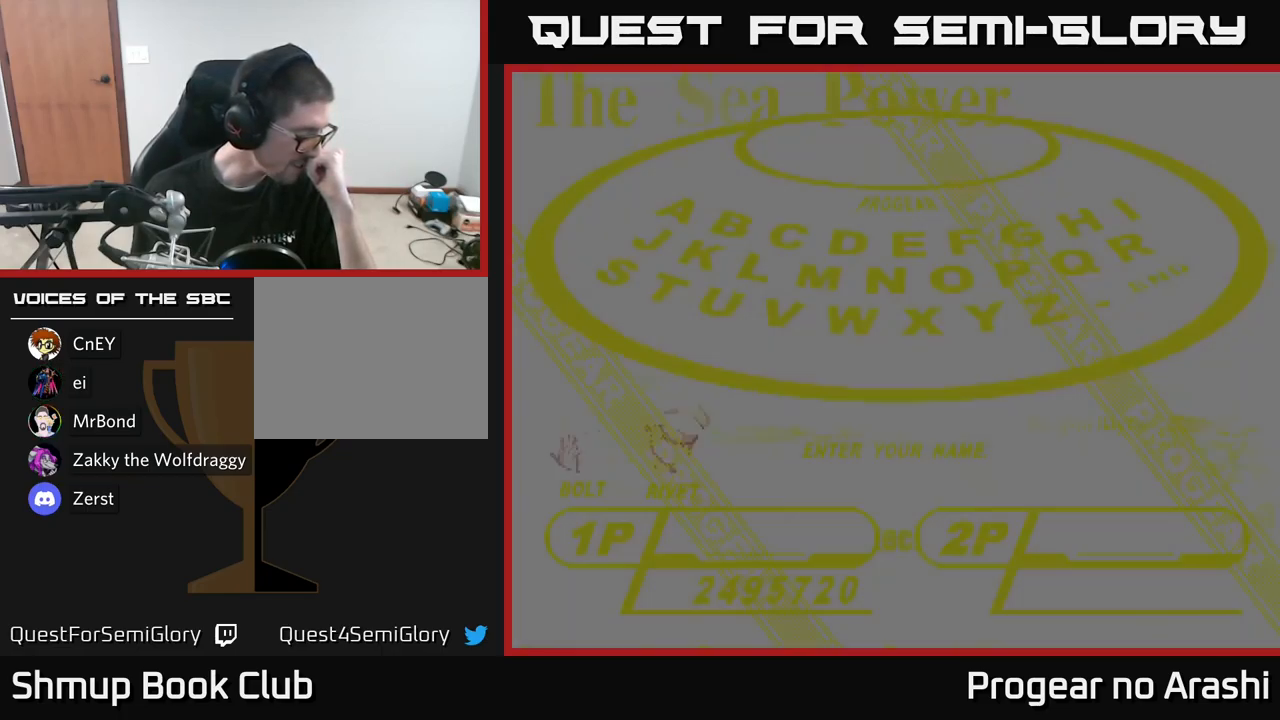
{"buttons": [], "left_stick": "center", "right_stick": "center", "events": [[84, "X", "up"]]}
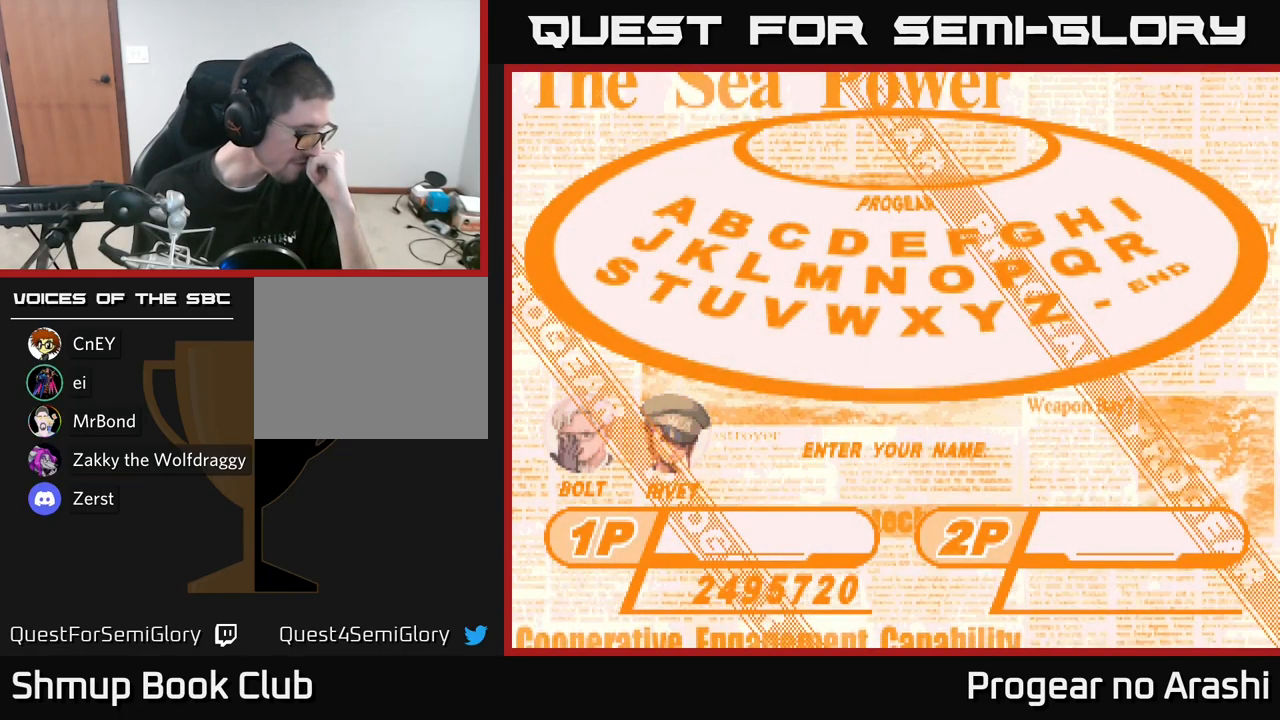
{"buttons": [], "left_stick": "center", "right_stick": "center", "events": []}
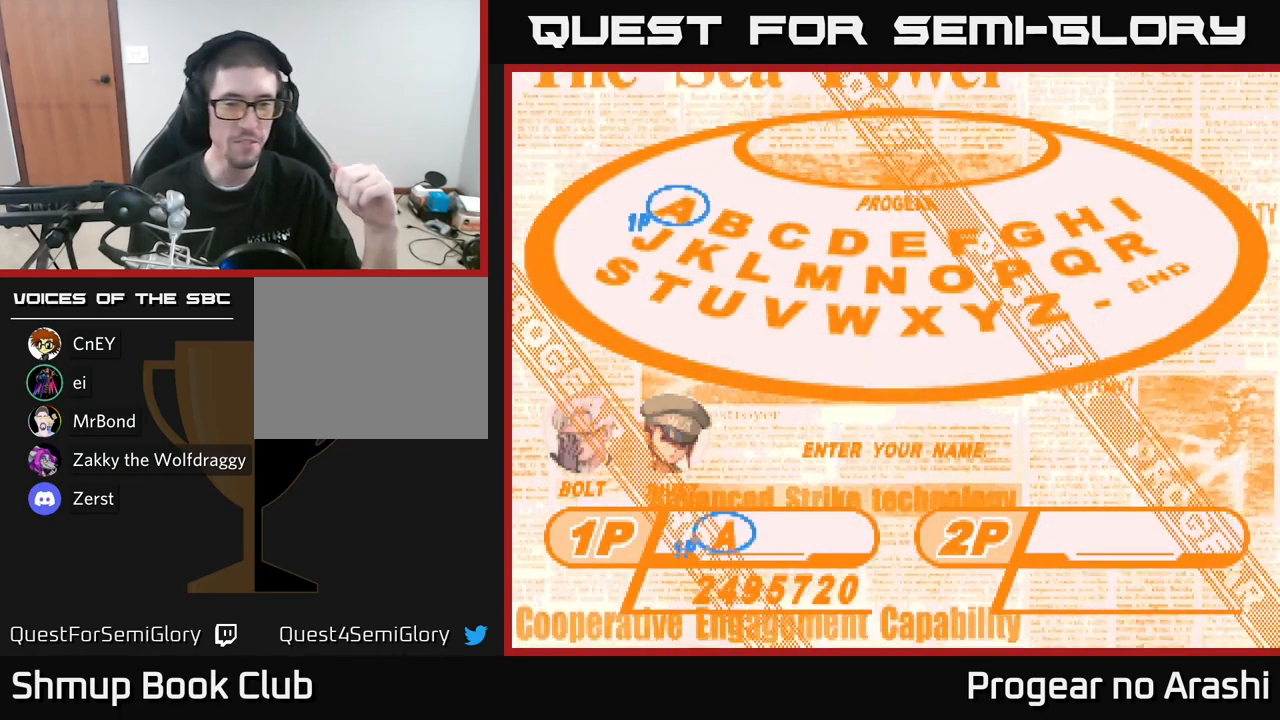
{"buttons": ["A"], "left_stick": "center", "right_stick": "center", "events": [[200, "A", "down"], [250, "A", "up"], [317, "X", "down"], [417, "A", "down"], [434, "X", "up"]]}
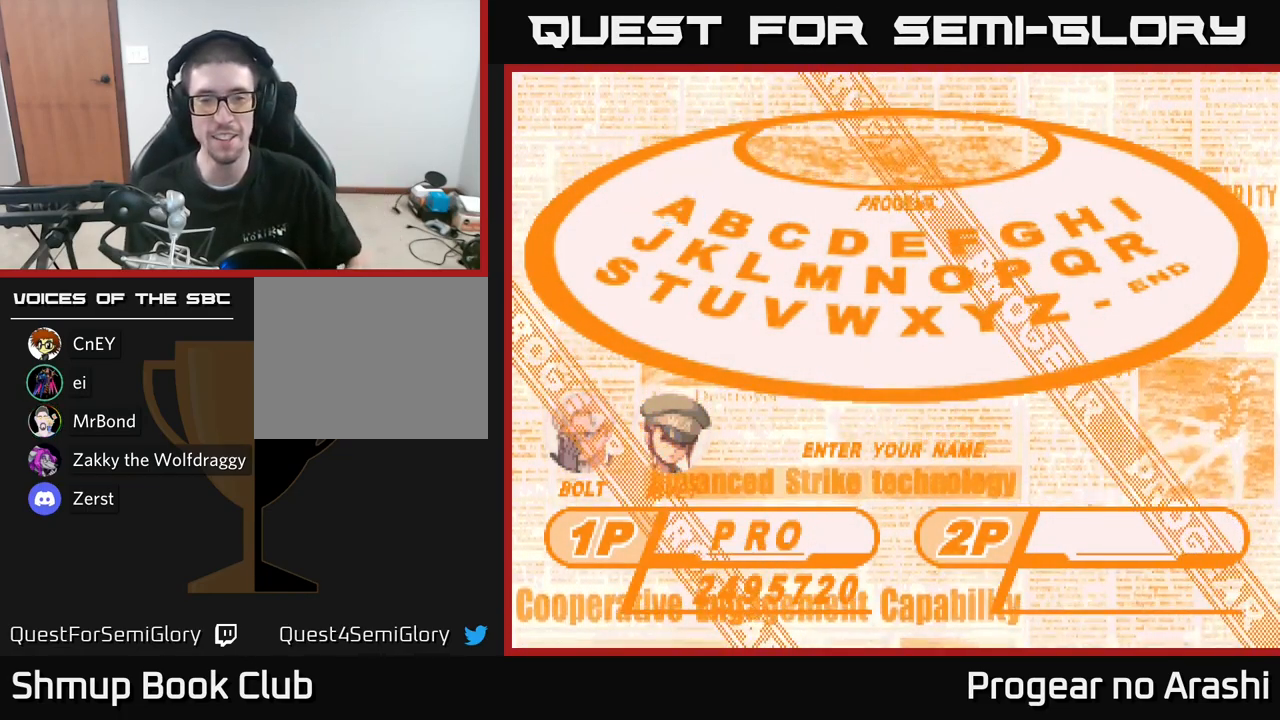
{"buttons": [], "left_stick": "center", "right_stick": "center", "events": [[17, "X", "down"], [50, "A", "up"], [134, "A", "down"], [184, "X", "up"], [217, "X", "down"], [250, "A", "up"], [350, "A", "down"], [384, "X", "up"], [467, "A", "up"]]}
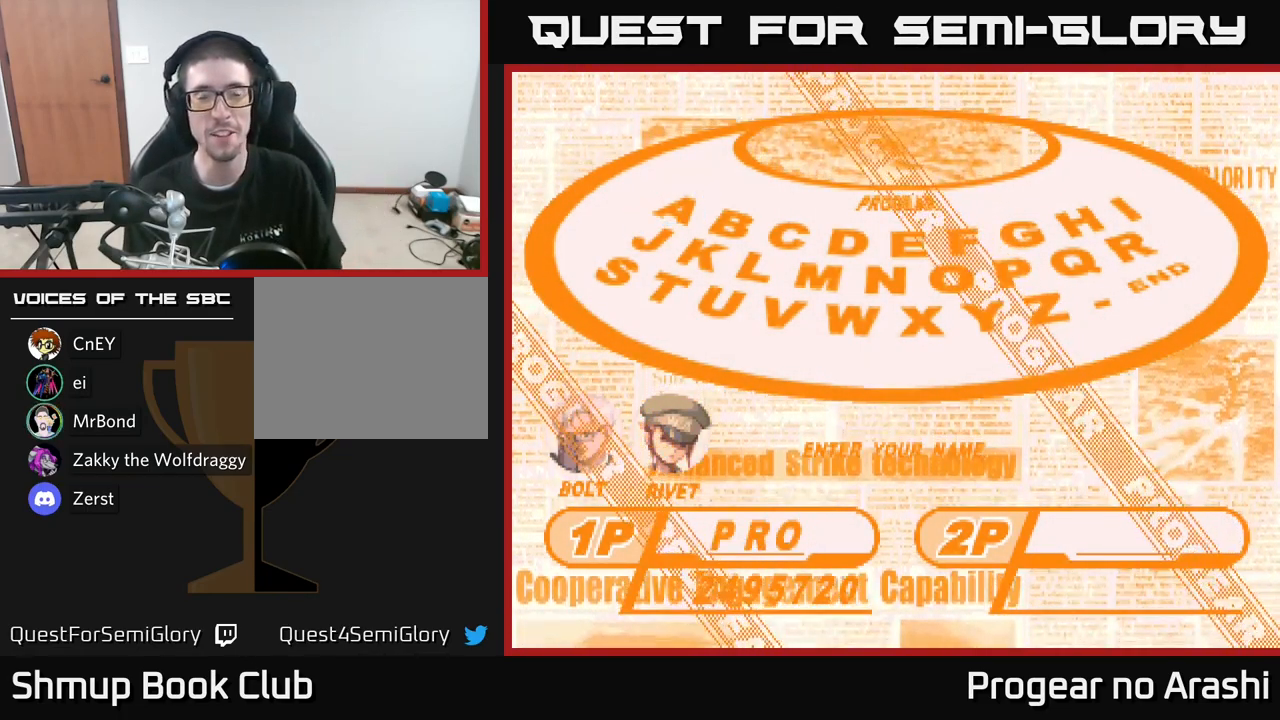
{"buttons": ["A", "X"], "left_stick": "center", "right_stick": "center", "events": [[67, "X", "down"], [184, "X", "up"], [317, "A", "down"], [350, "X", "down"], [400, "A", "up"], [467, "A", "down"]]}
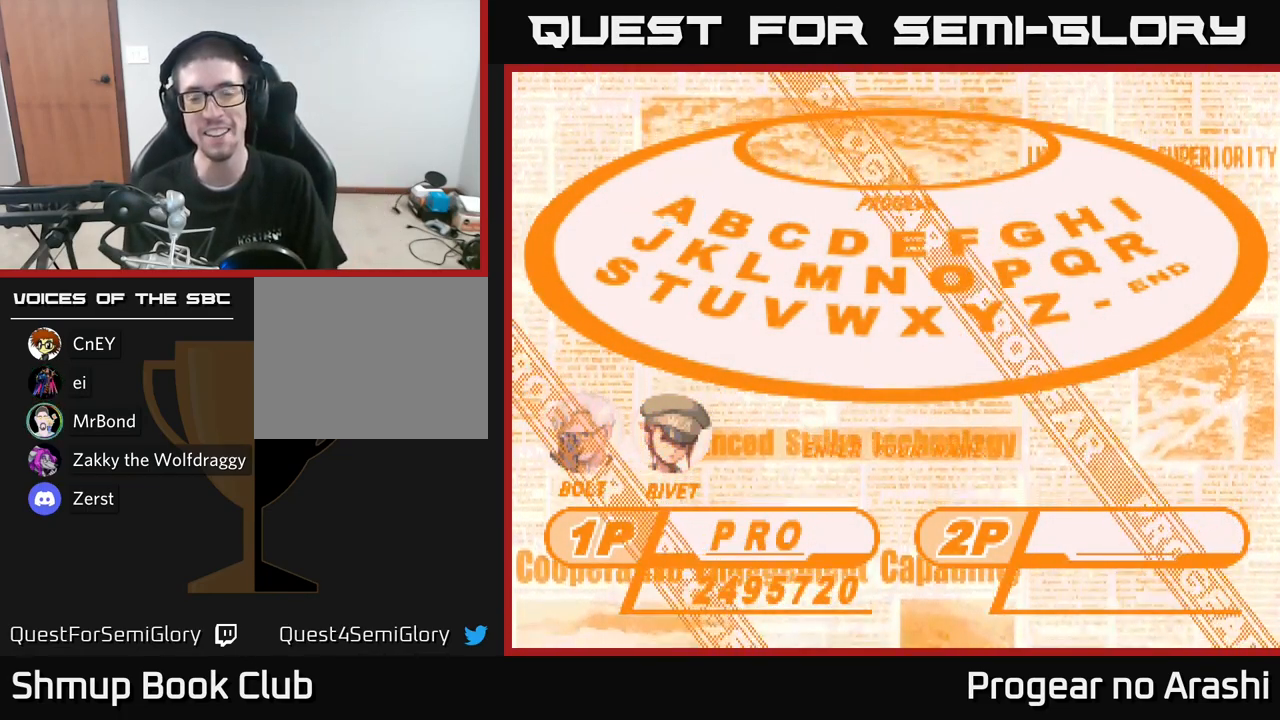
{"buttons": [], "left_stick": "center", "right_stick": "center", "events": [[17, "X", "up"], [117, "A", "up"], [117, "X", "down"], [284, "A", "down"], [317, "X", "up"], [417, "A", "up"]]}
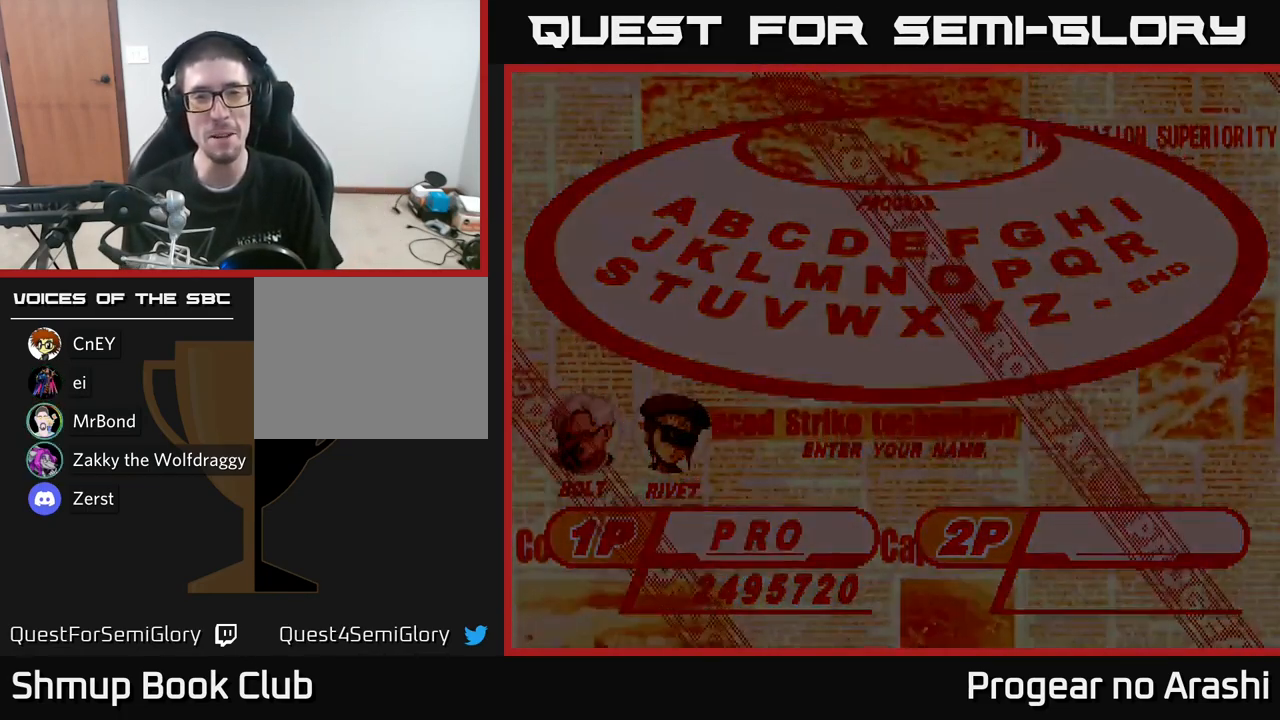
{"buttons": [], "left_stick": "center", "right_stick": "center", "events": []}
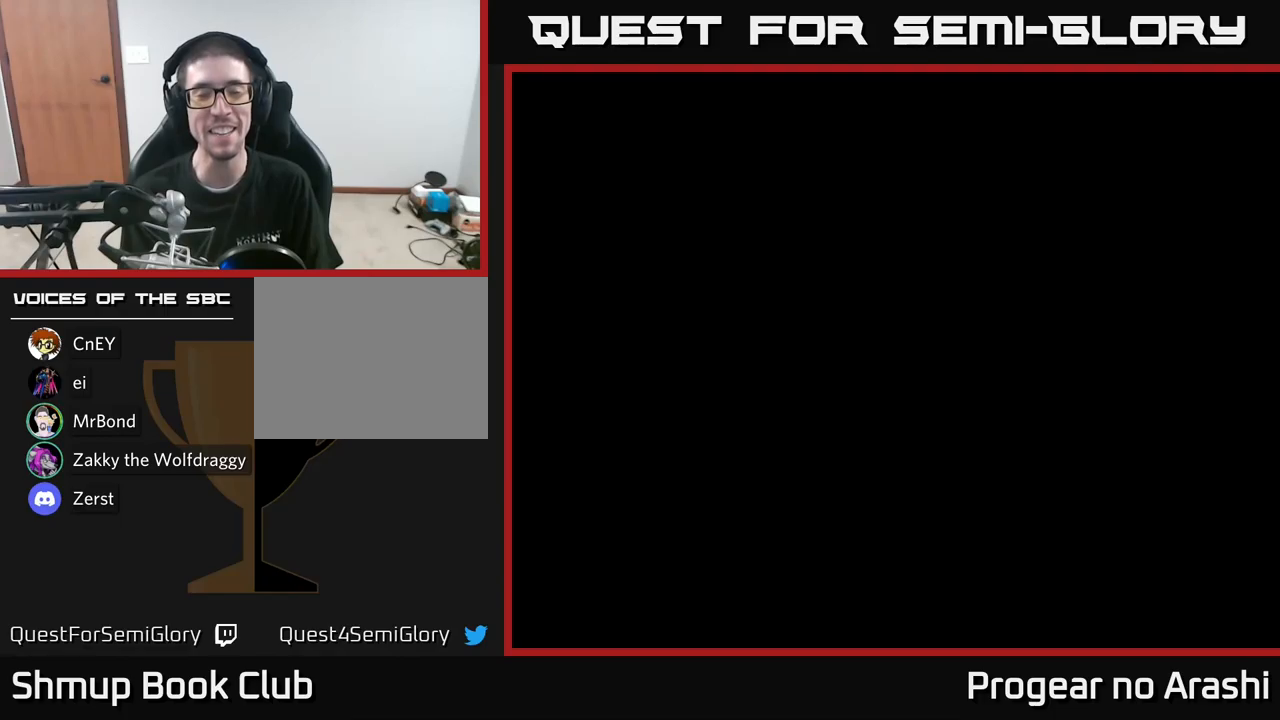
{"buttons": ["X"], "left_stick": "center", "right_stick": "center", "events": [[133, "X", "down"], [283, "A", "down"], [333, "X", "up"], [416, "X", "down"], [450, "A", "up"]]}
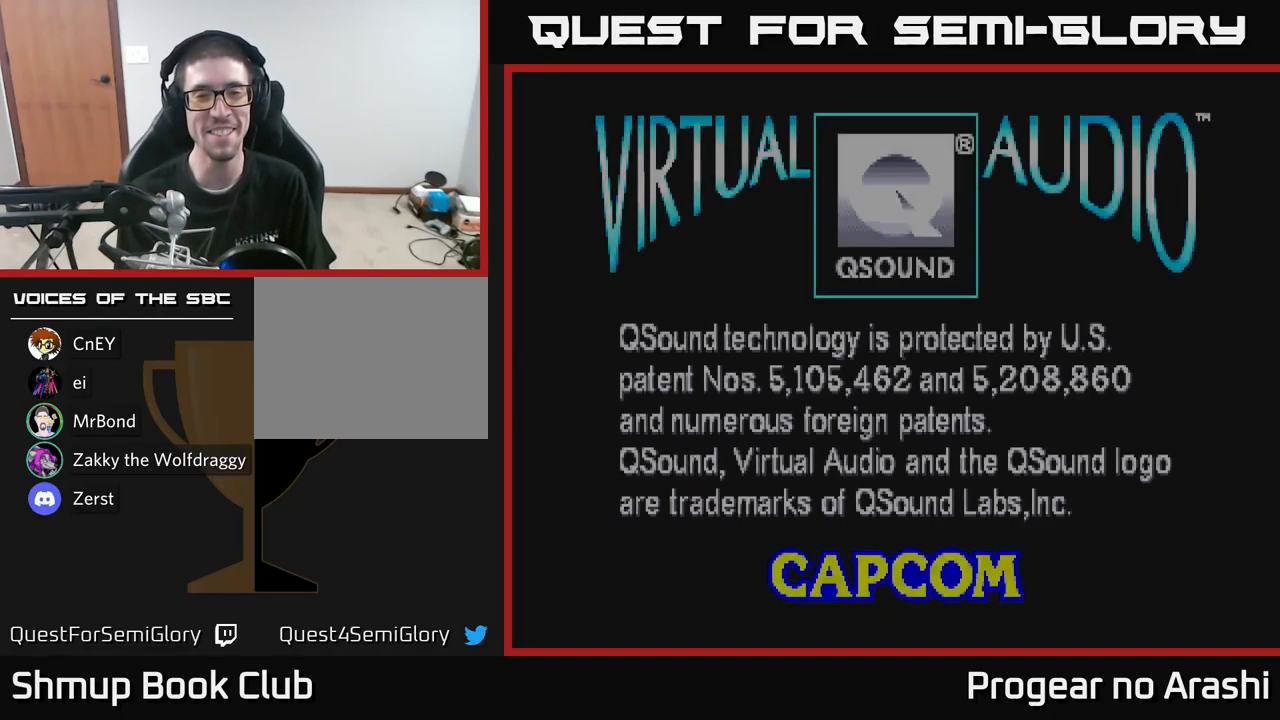
{"buttons": [], "left_stick": "center", "right_stick": "center", "events": [[33, "A", "down"], [83, "X", "up"], [200, "A", "up"], [366, "SELECT", "down"], [500, "SELECT", "up"]]}
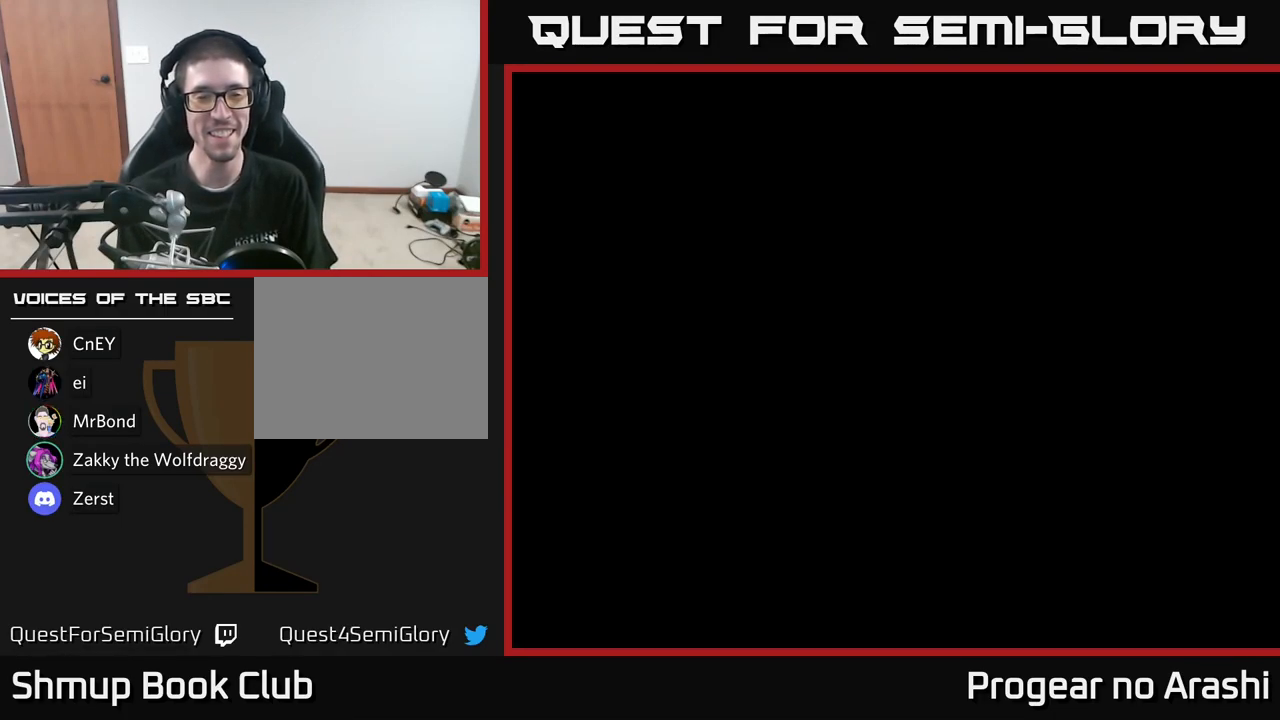
{"buttons": ["A"], "left_stick": "center", "right_stick": "center", "events": [[83, "A", "down"], [83, "X", "down"], [266, "X", "up"], [333, "X", "down"], [366, "A", "up"], [450, "A", "down"], [483, "X", "up"]]}
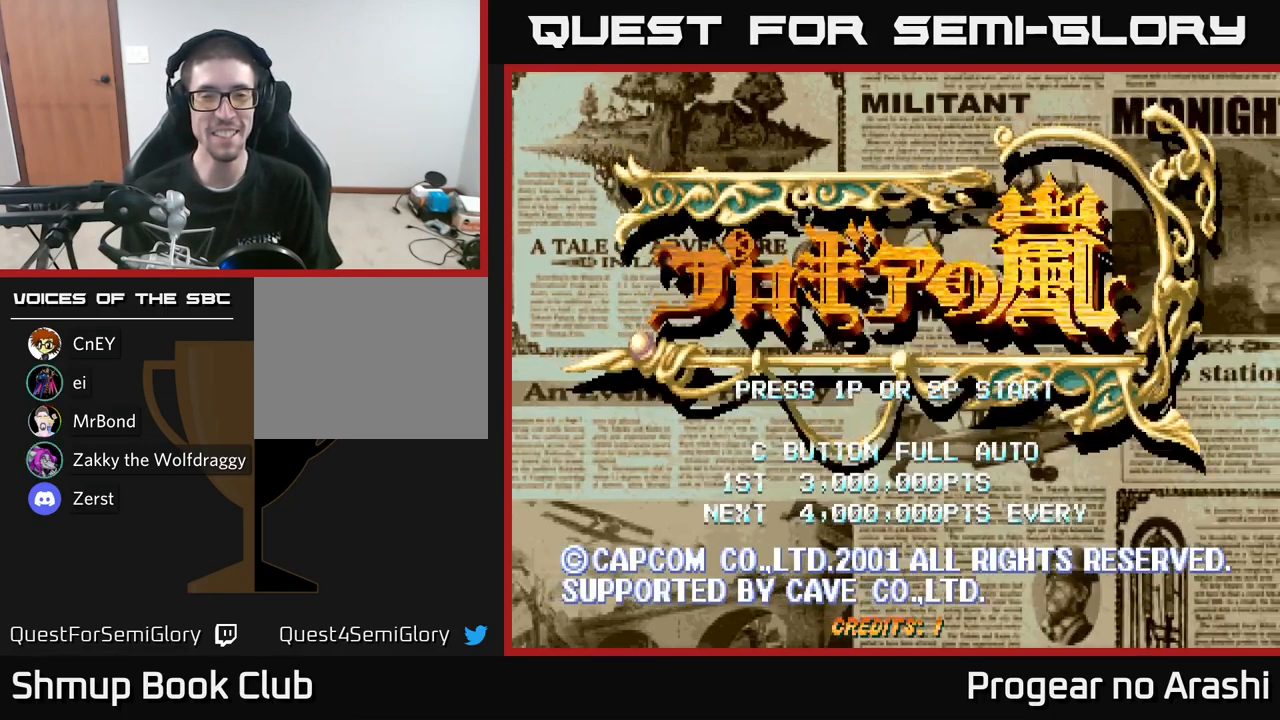
{"buttons": ["START"], "left_stick": "center", "right_stick": "center", "events": [[100, "A", "up"], [466, "START", "down"]]}
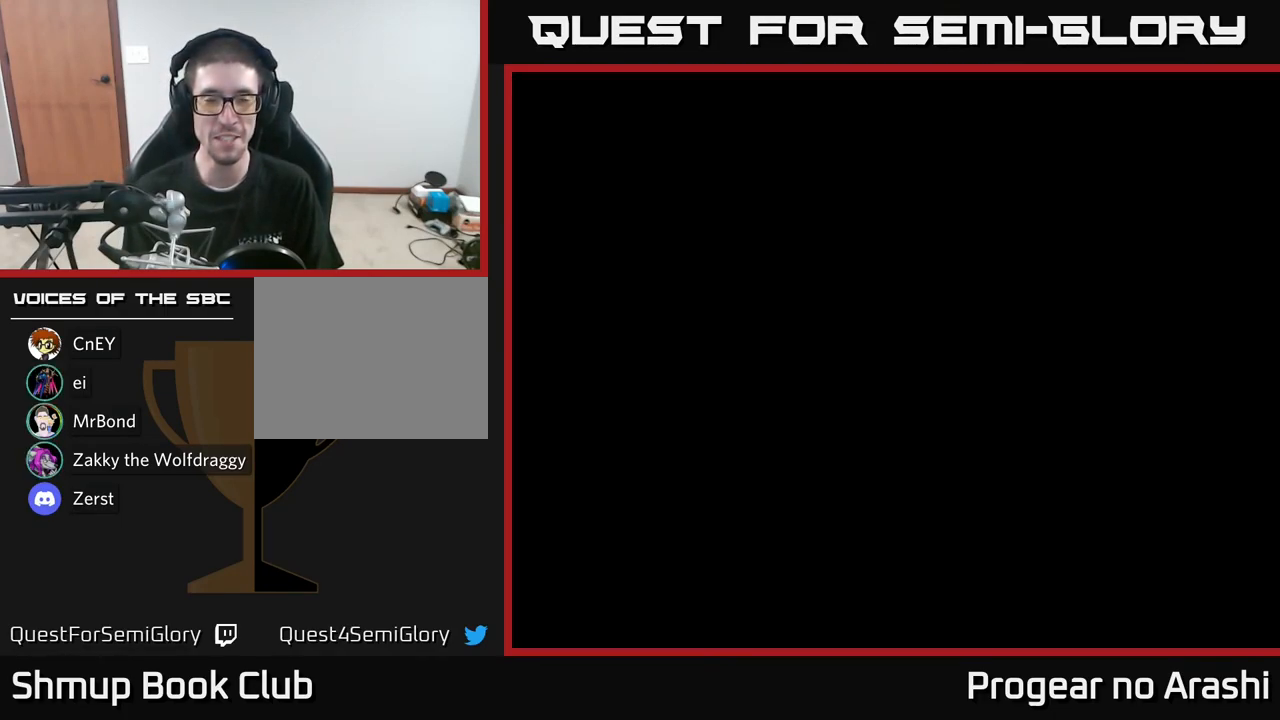
{"buttons": [], "left_stick": "center", "right_stick": "center", "events": [[150, "START", "up"]]}
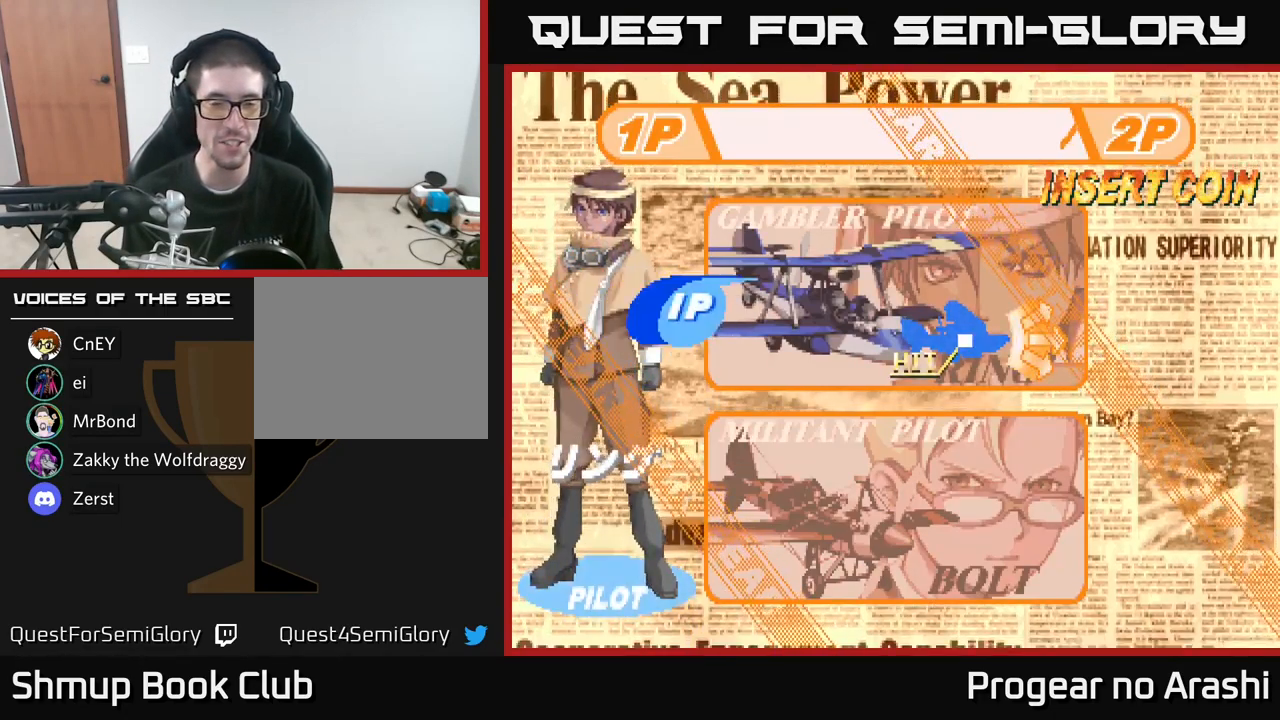
{"buttons": [], "left_stick": "center", "right_stick": "center", "events": []}
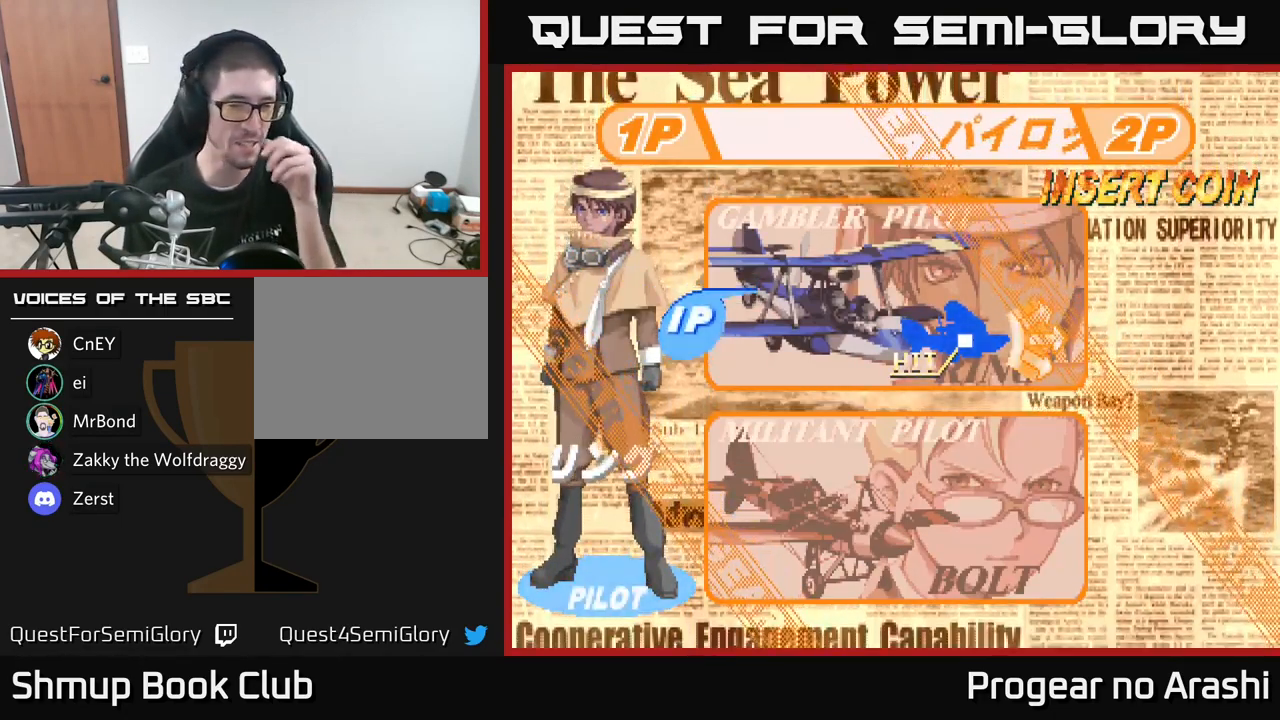
{"buttons": ["A"], "left_stick": "center", "right_stick": "center", "events": [[50, "DPAD_DOWN", "down"], [183, "DPAD_DOWN", "up"], [500, "A", "down"]]}
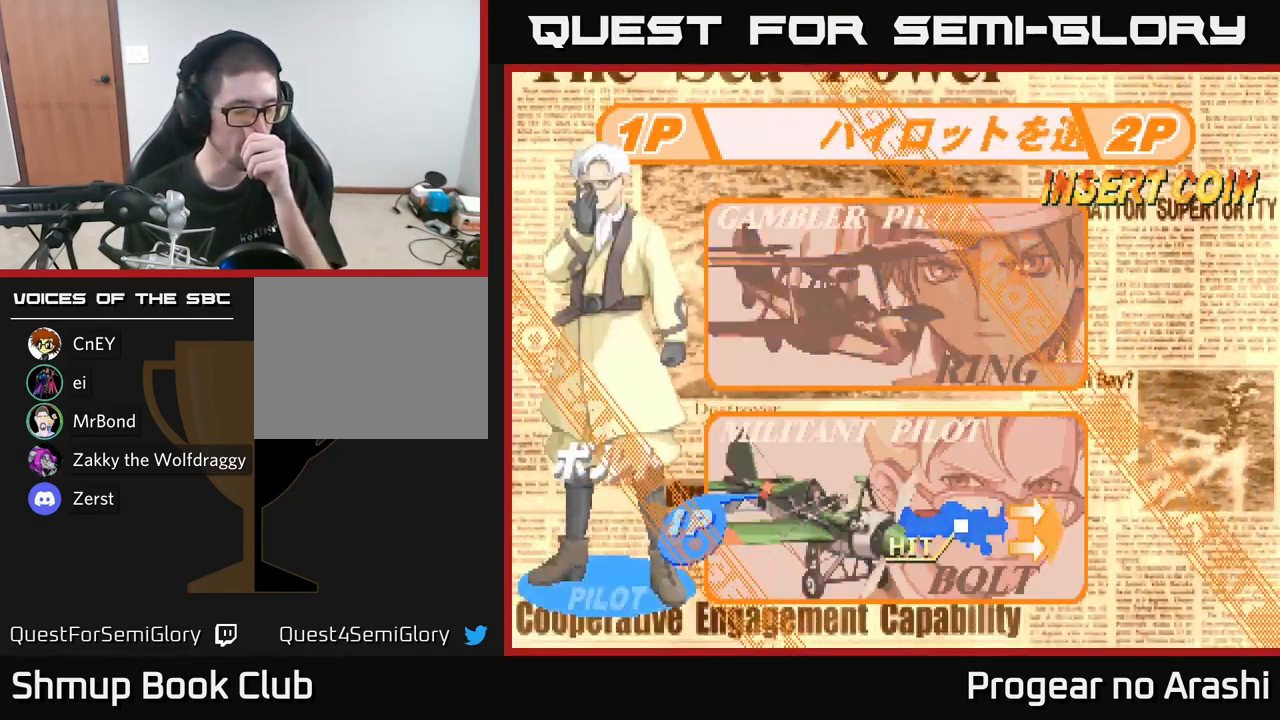
{"buttons": ["DPAD_DOWN"], "left_stick": "center", "right_stick": "center", "events": [[166, "A", "up"], [450, "DPAD_DOWN", "down"]]}
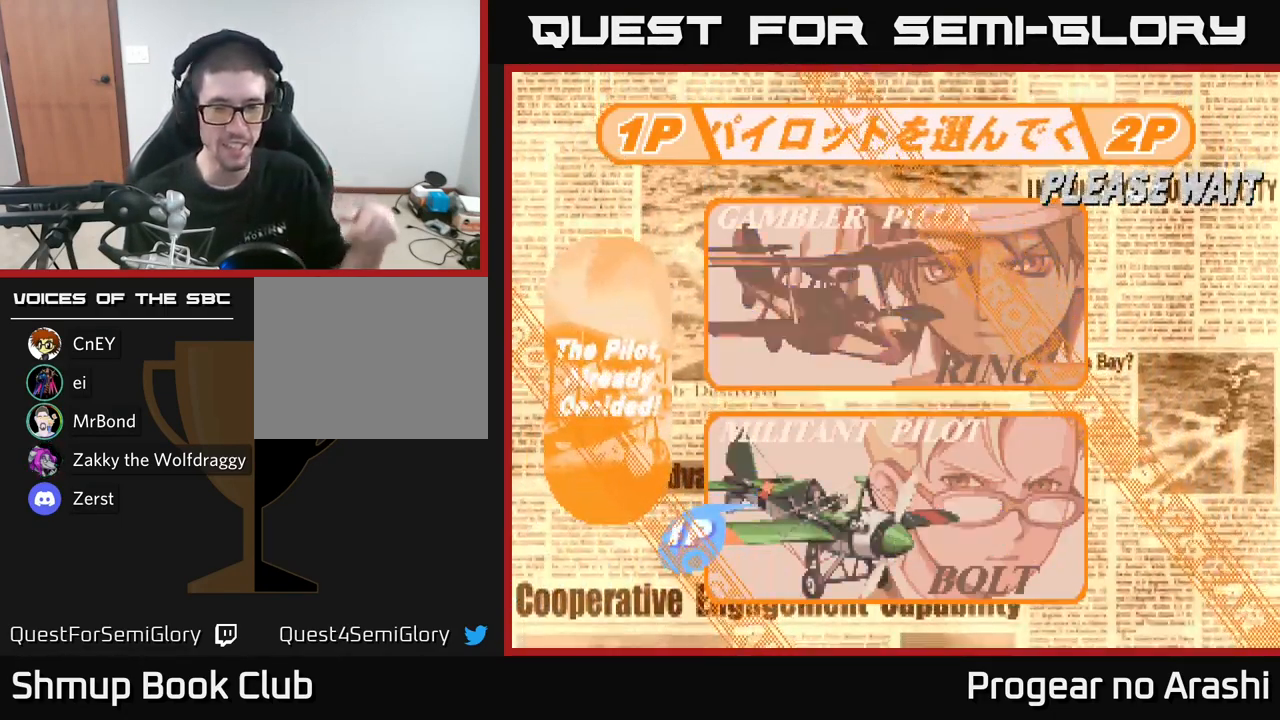
{"buttons": [], "left_stick": "center", "right_stick": "center", "events": [[66, "DPAD_DOWN", "up"]]}
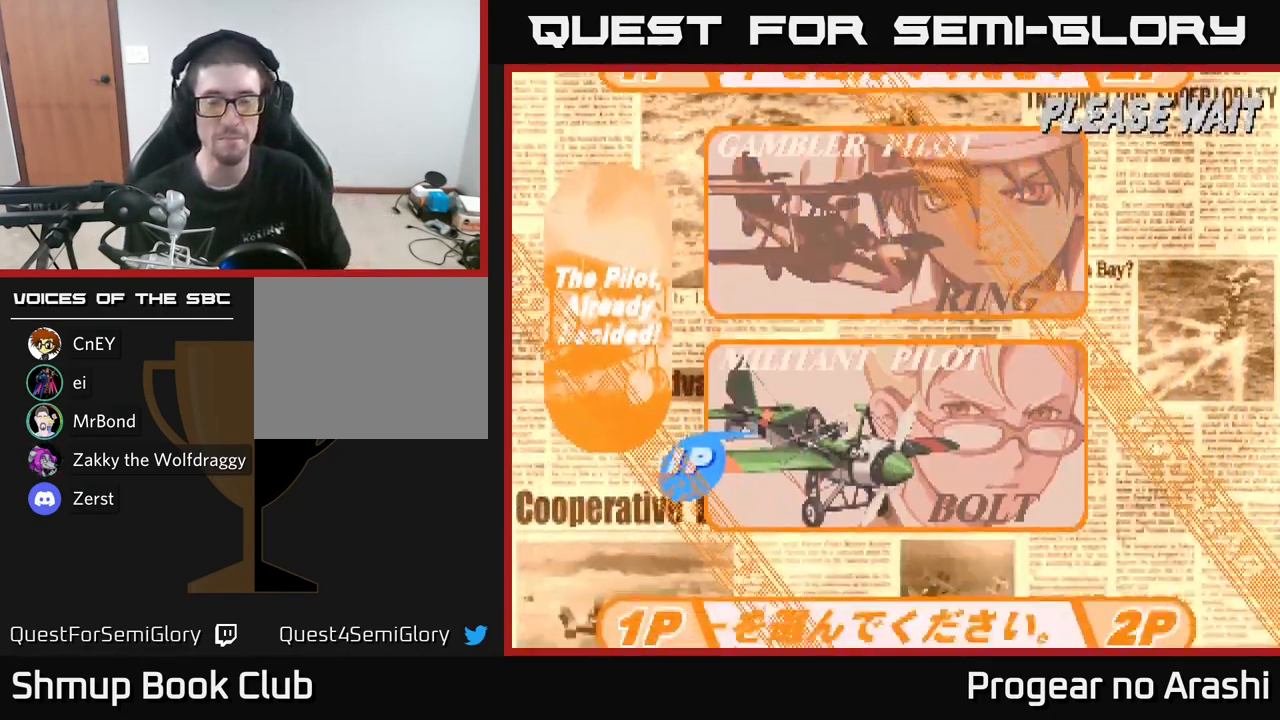
{"buttons": ["DPAD_DOWN"], "left_stick": "center", "right_stick": "center", "events": [[483, "DPAD_DOWN", "down"]]}
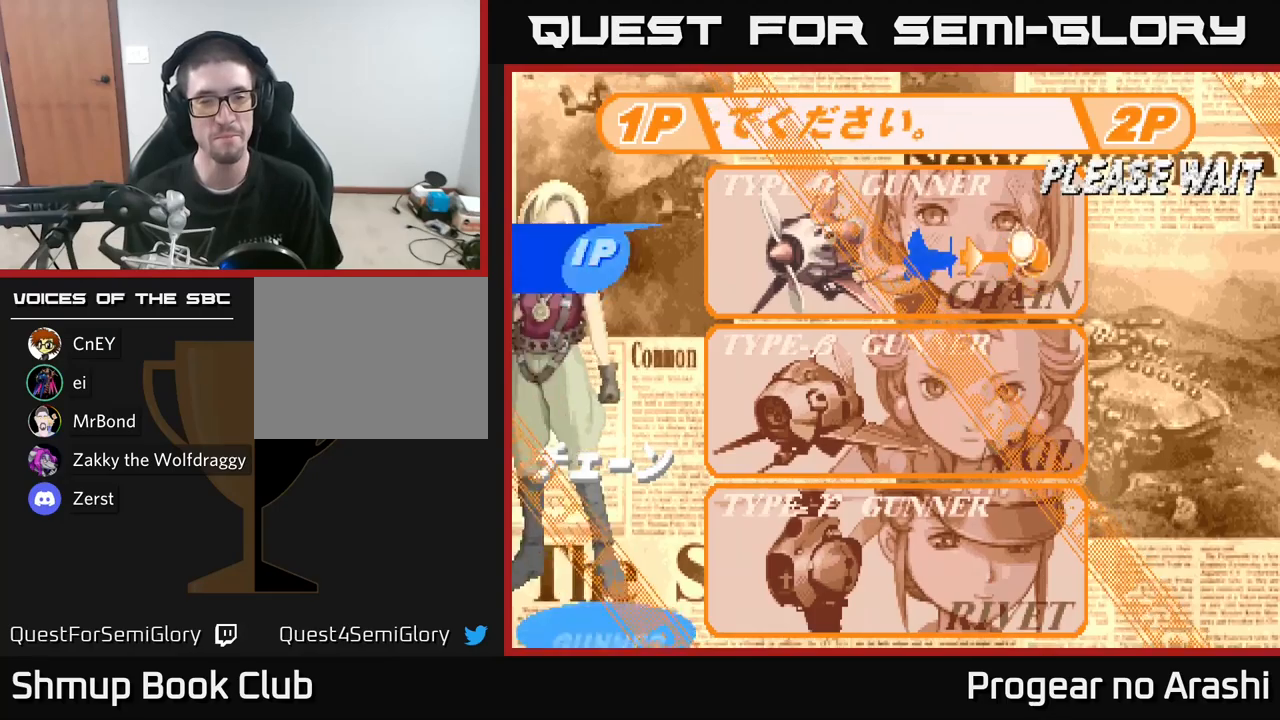
{"buttons": ["DPAD_DOWN"], "left_stick": "center", "right_stick": "center", "events": [[117, "DPAD_DOWN", "up"], [383, "DPAD_DOWN", "down"]]}
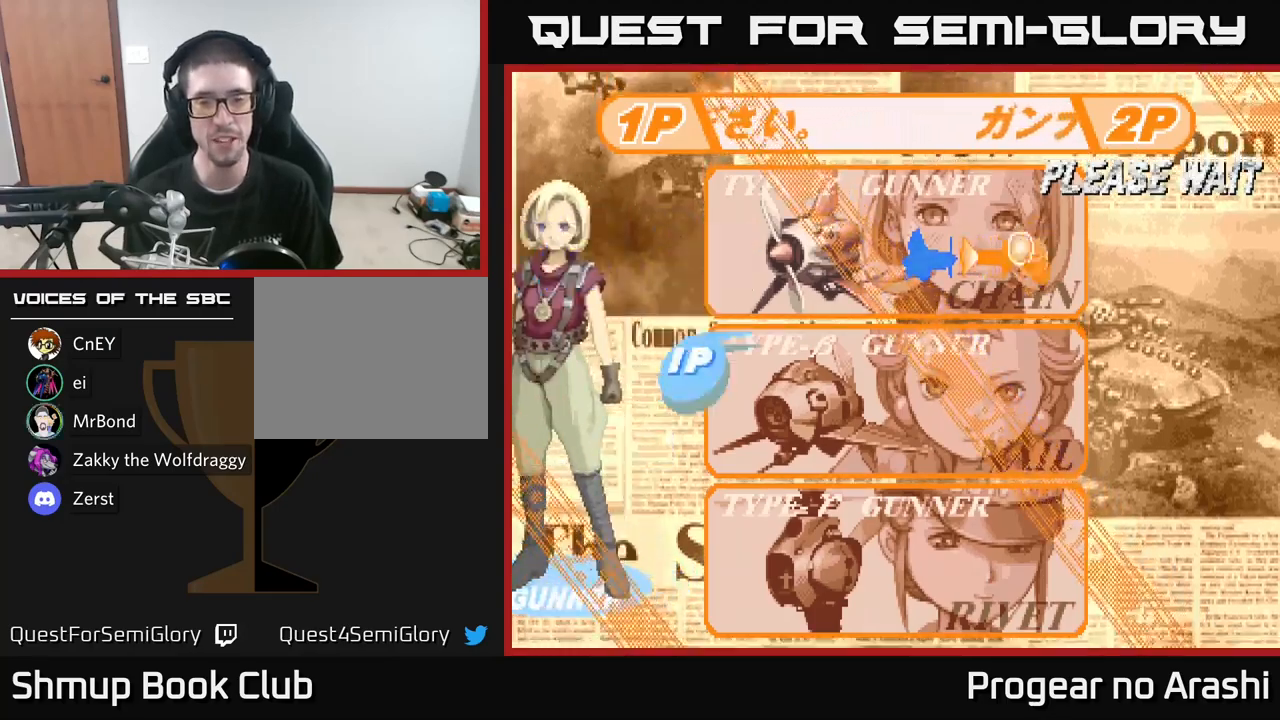
{"buttons": [], "left_stick": "center", "right_stick": "center", "events": [[33, "DPAD_DOWN", "up"], [250, "DPAD_DOWN", "down"], [400, "DPAD_DOWN", "up"]]}
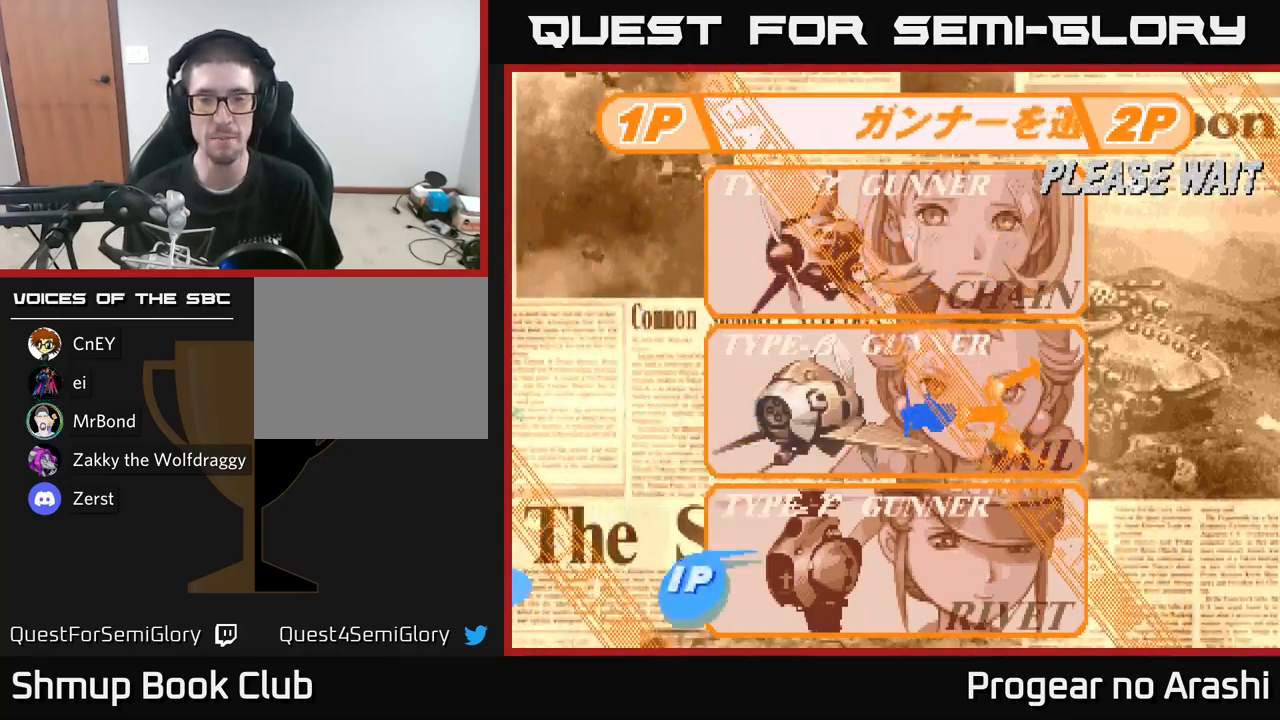
{"buttons": [], "left_stick": "center", "right_stick": "center", "events": [[183, "A", "down"], [250, "A", "up"]]}